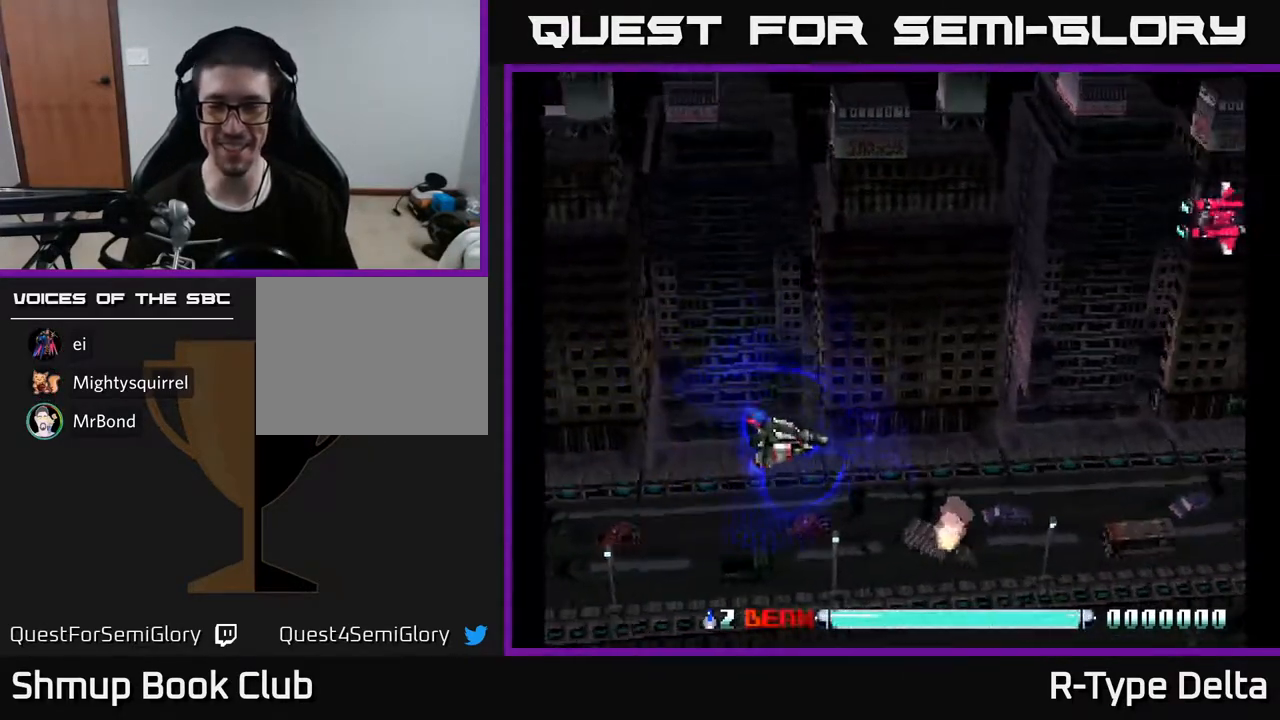
Gameplay with a controller (Xbox layout); each line is a JSON object with the inputs held at the frame after it (dt_ms = milliseconds from this image to that frame). "events" lists button and stick changes between this image and that frame as [ms after this image, input, new state], when the widget could be followed in between. Not read: left_stick right_stick.
{"dt_ms": 500, "buttons": ["X", "DPAD_UP"], "events": [[50, "DPAD_LEFT", "down"], [167, "DPAD_UP", "down"], [200, "DPAD_LEFT", "up"], [283, "X", "up"], [333, "X", "down"], [417, "X", "up"], [467, "X", "down"]]}
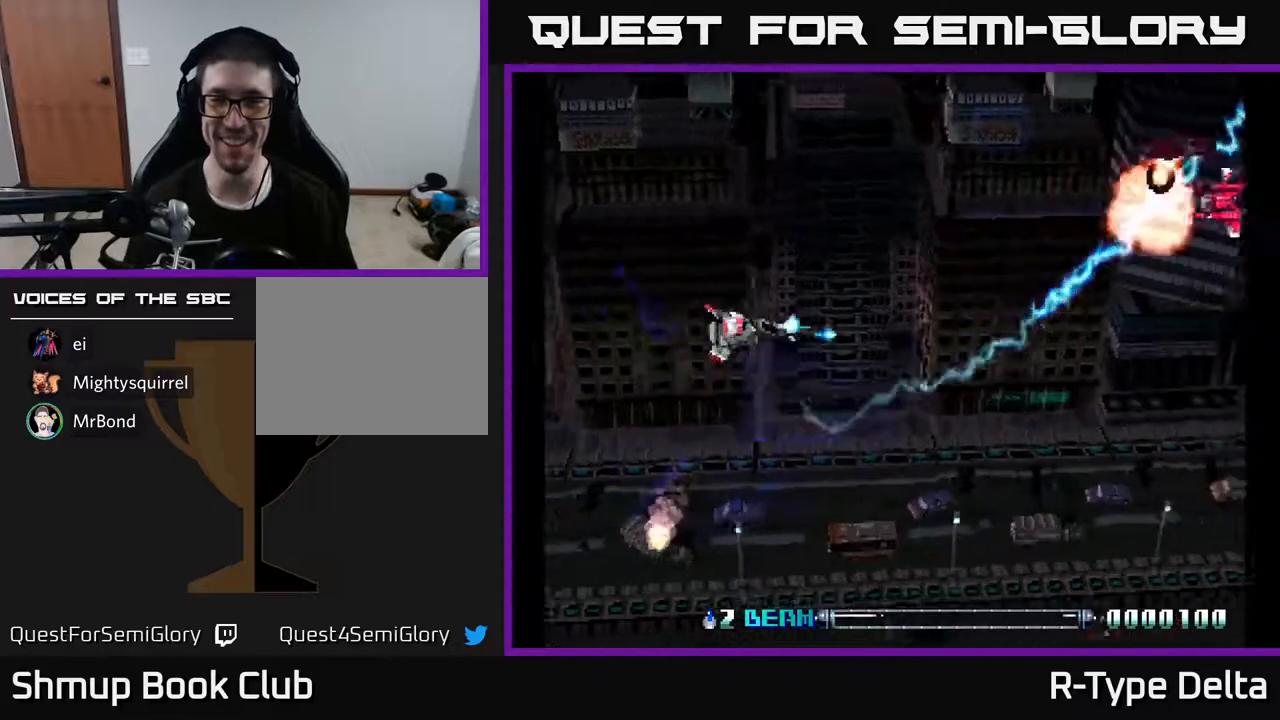
{"dt_ms": 500, "buttons": ["X", "DPAD_DOWN", "DPAD_RIGHT"], "events": [[50, "X", "up"], [100, "X", "down"], [183, "X", "up"], [200, "DPAD_UP", "up"], [233, "X", "down"], [267, "DPAD_RIGHT", "down"], [317, "X", "up"], [350, "DPAD_RIGHT", "up"], [367, "DPAD_UP", "down"], [367, "X", "down"], [433, "DPAD_RIGHT", "down"], [433, "X", "up"], [450, "DPAD_UP", "up"], [483, "X", "down"], [500, "DPAD_DOWN", "down"]]}
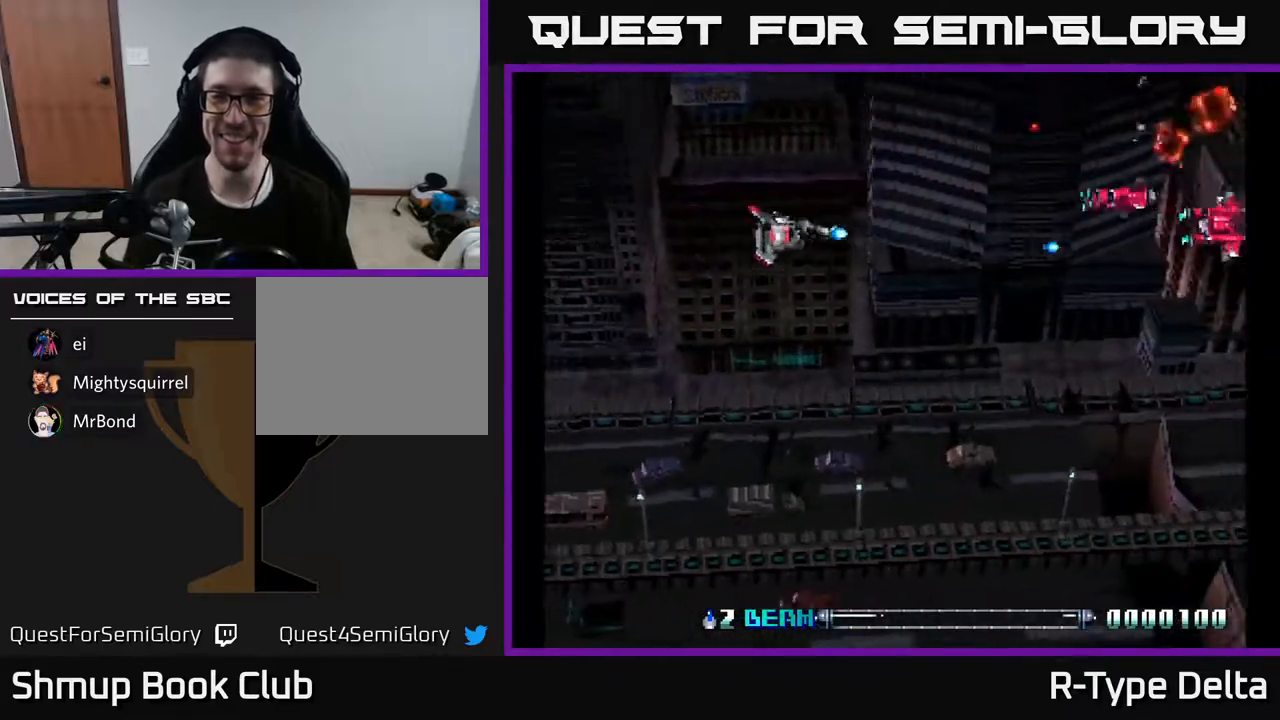
{"dt_ms": 500, "buttons": ["DPAD_DOWN"]}
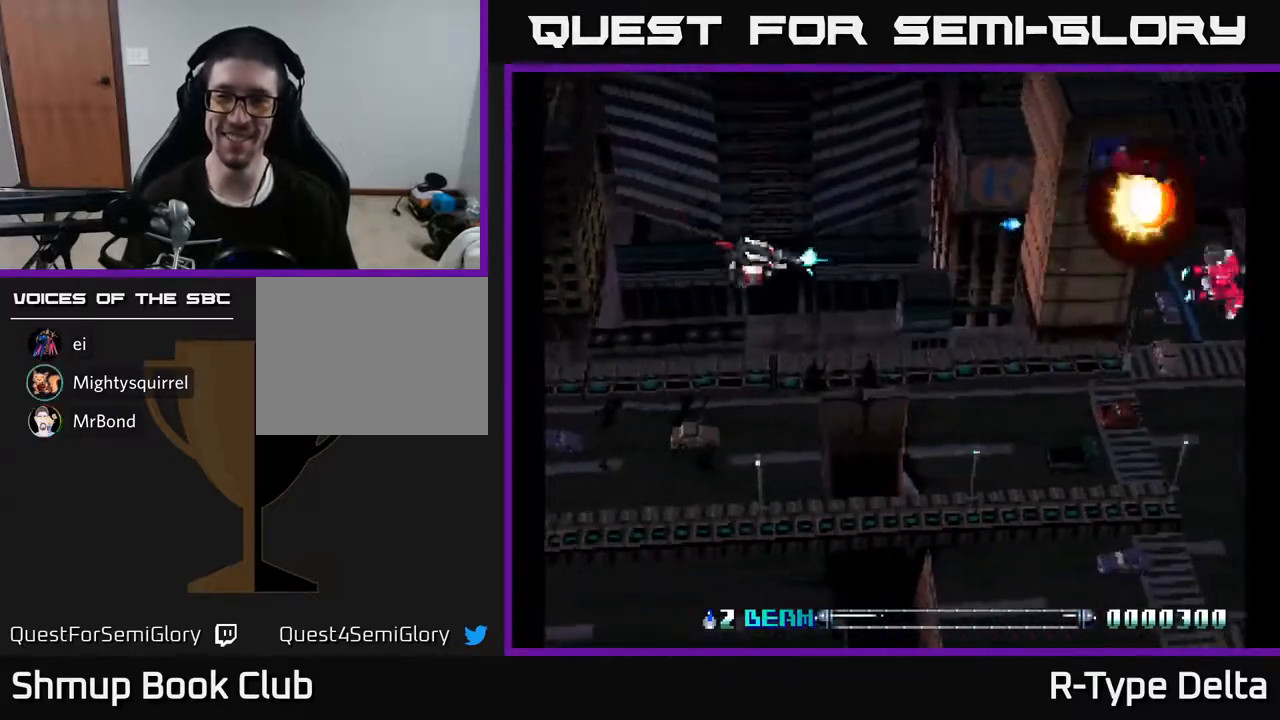
{"dt_ms": 500, "buttons": ["DPAD_UP", "DPAD_LEFT"], "events": [[50, "X", "down"], [133, "DPAD_DOWN", "up"], [133, "X", "up"], [217, "X", "down"], [250, "DPAD_DOWN", "down"], [283, "X", "up"], [383, "X", "down"], [417, "DPAD_DOWN", "up"], [433, "DPAD_LEFT", "down"], [450, "X", "up"], [467, "DPAD_UP", "down"]]}
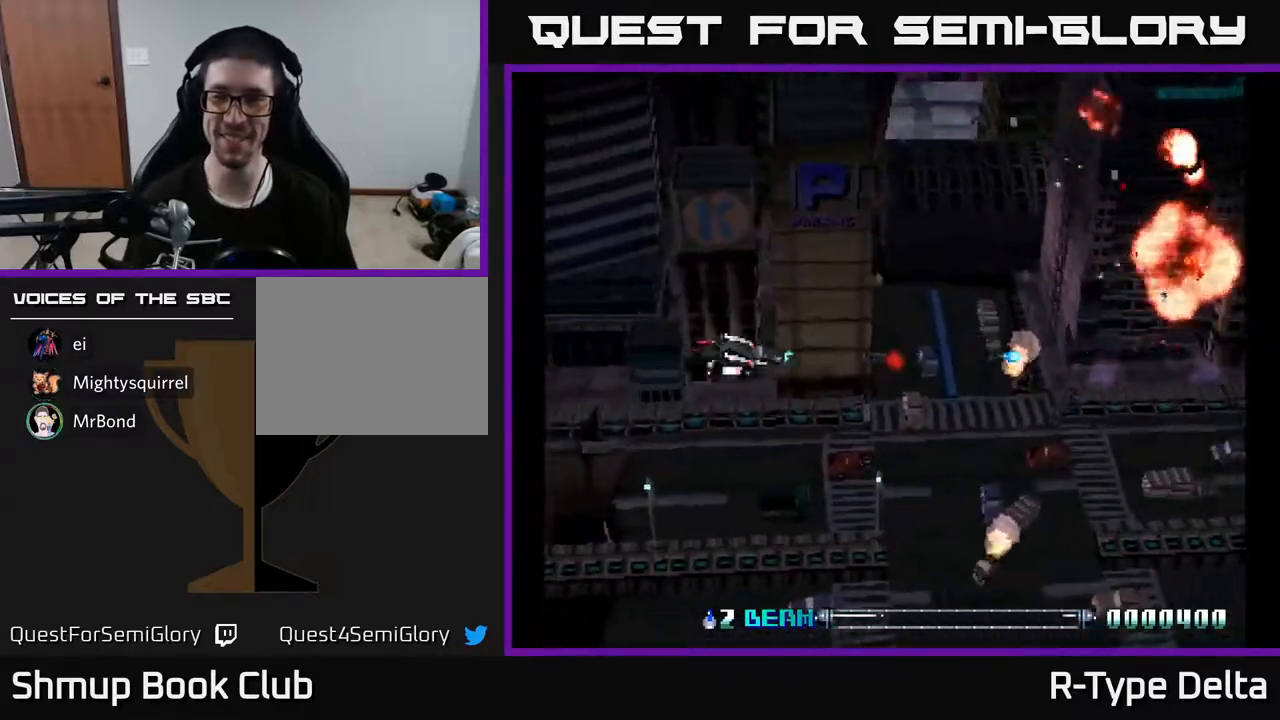
{"dt_ms": 500, "buttons": ["DPAD_DOWN"], "events": [[17, "DPAD_LEFT", "up"], [50, "X", "down"], [117, "X", "up"], [167, "DPAD_UP", "up"], [217, "DPAD_DOWN", "down"], [217, "X", "down"], [300, "X", "up"], [383, "X", "down"], [467, "X", "up"]]}
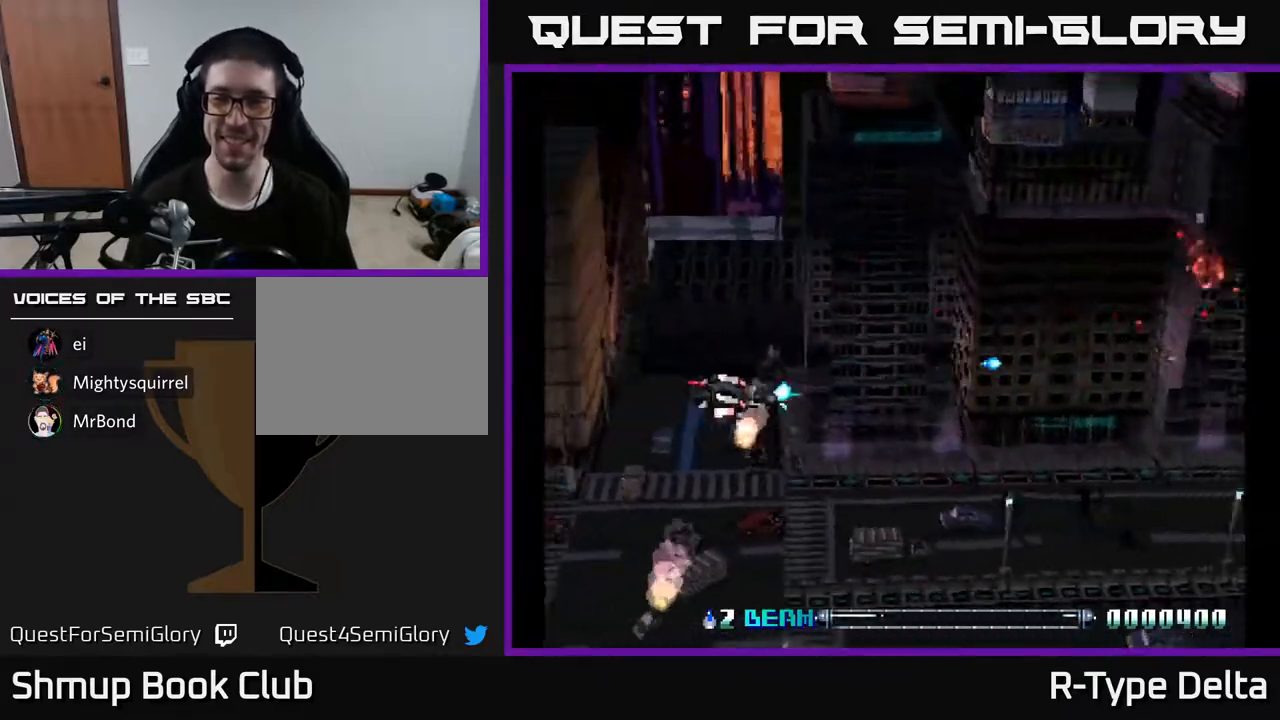
{"dt_ms": 500, "buttons": ["DPAD_DOWN"], "events": [[33, "X", "down"], [117, "X", "up"], [217, "X", "down"], [283, "X", "up"], [383, "X", "down"], [450, "X", "up"]]}
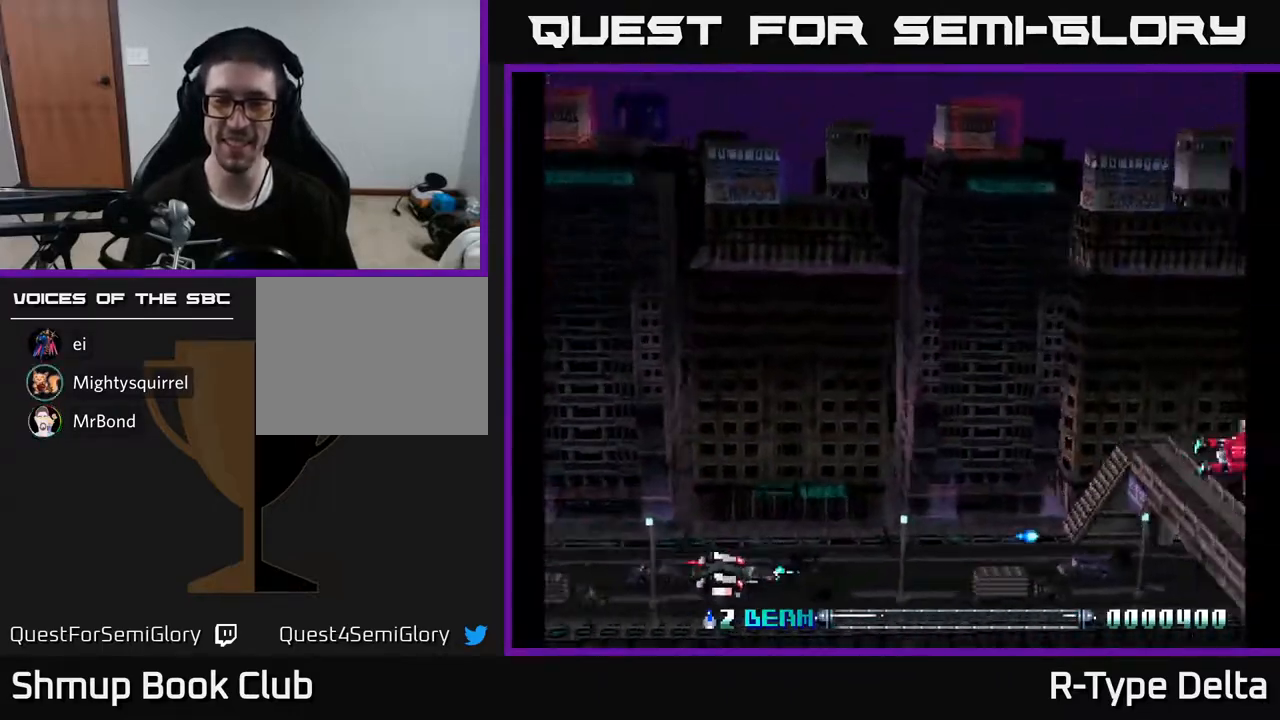
{"dt_ms": 500, "buttons": ["X", "DPAD_UP"], "events": [[17, "X", "down"], [33, "DPAD_DOWN", "up"], [67, "DPAD_UP", "down"], [83, "X", "up"], [183, "X", "down"], [250, "X", "up"], [267, "DPAD_LEFT", "down"], [333, "X", "down"], [350, "DPAD_LEFT", "up"], [400, "X", "up"], [483, "X", "down"]]}
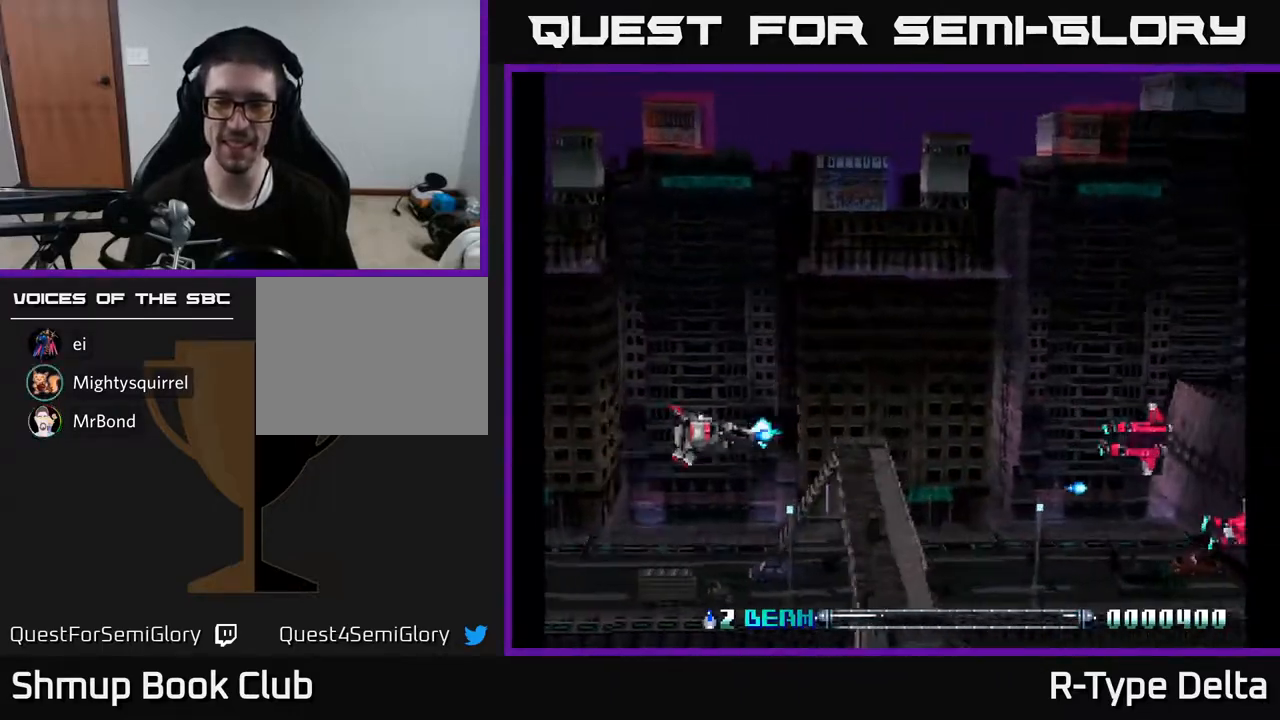
{"dt_ms": 500, "buttons": ["DPAD_DOWN"], "events": [[50, "X", "up"], [117, "DPAD_UP", "up"], [117, "X", "down"], [150, "DPAD_DOWN", "down"], [183, "X", "up"], [267, "X", "down"], [350, "X", "up"], [417, "X", "down"], [500, "X", "up"]]}
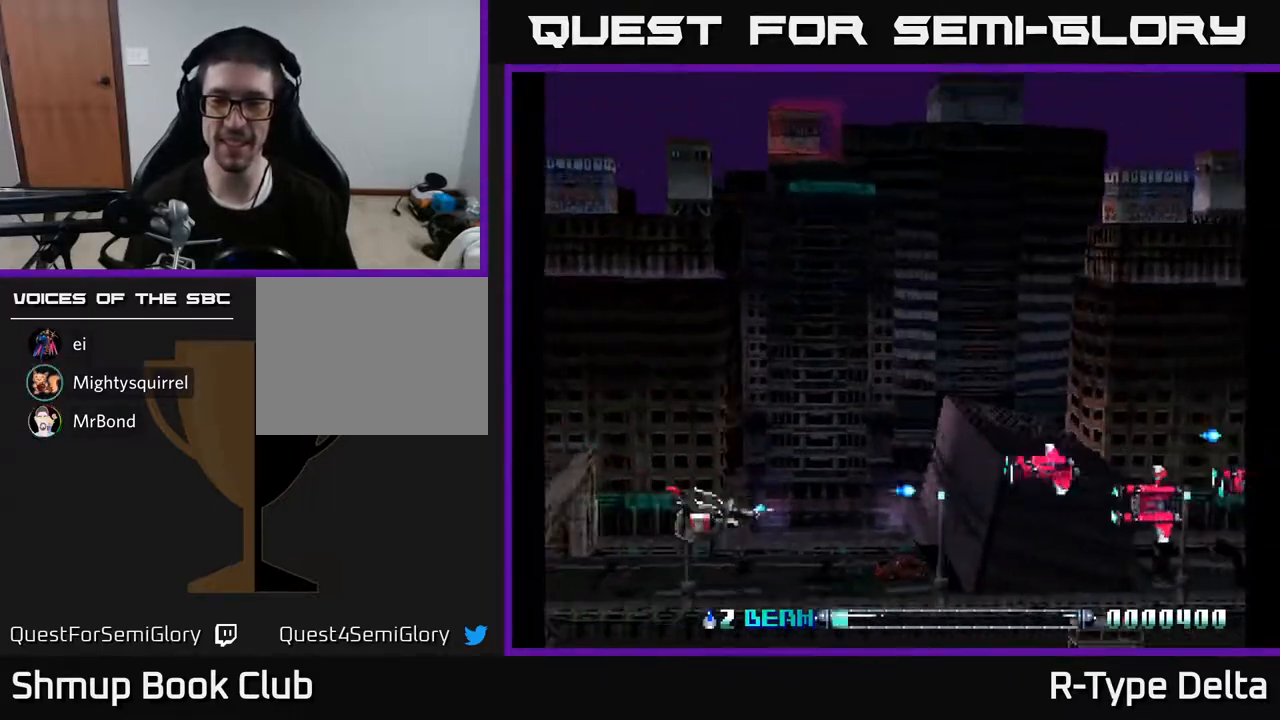
{"dt_ms": 500, "buttons": ["X"], "events": [[83, "X", "down"], [100, "DPAD_RIGHT", "down"], [117, "DPAD_DOWN", "up"], [133, "DPAD_RIGHT", "up"], [167, "DPAD_UP", "down"], [167, "X", "up"], [250, "X", "down"], [350, "DPAD_UP", "up"], [350, "X", "up"], [417, "DPAD_DOWN", "down"], [417, "X", "down"], [467, "DPAD_DOWN", "up"]]}
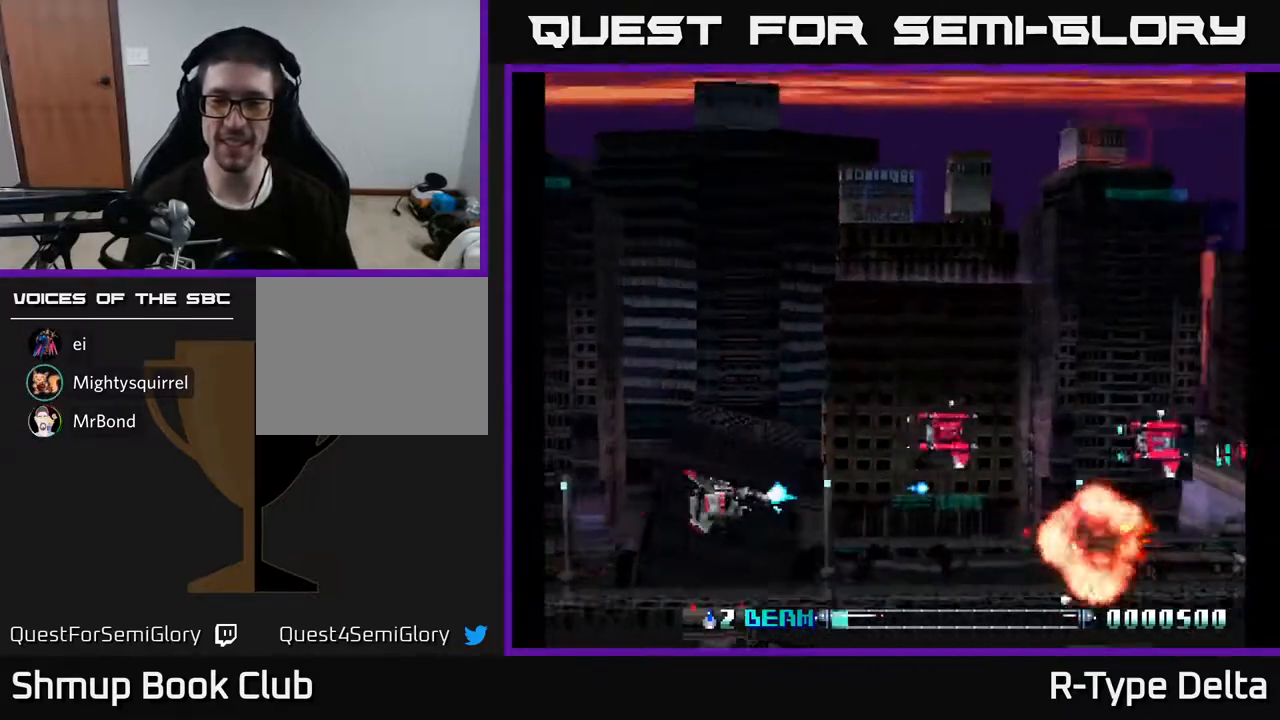
{"dt_ms": 500, "buttons": ["DPAD_UP"], "events": [[17, "DPAD_UP", "down"], [17, "X", "up"], [100, "X", "down"], [167, "X", "up"], [183, "DPAD_UP", "up"], [200, "DPAD_DOWN", "down"], [233, "X", "down"], [333, "X", "up"], [383, "DPAD_DOWN", "up"], [400, "X", "down"], [417, "DPAD_UP", "down"], [500, "X", "up"]]}
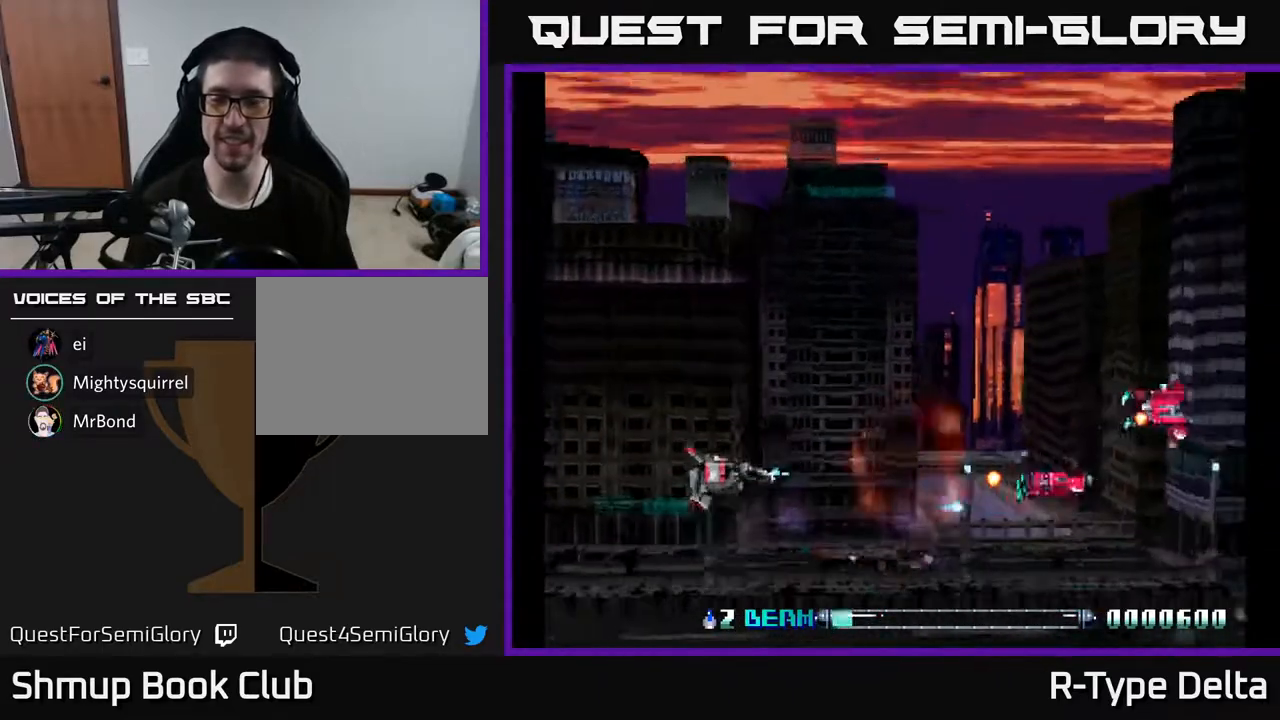
{"dt_ms": 500, "buttons": ["X", "DPAD_UP"], "events": [[83, "X", "down"], [150, "X", "up"], [200, "DPAD_UP", "up"], [233, "X", "down"], [333, "DPAD_LEFT", "down"], [333, "X", "up"], [350, "DPAD_DOWN", "down"], [400, "DPAD_DOWN", "up"], [400, "X", "down"], [467, "DPAD_UP", "down"], [500, "DPAD_LEFT", "up"]]}
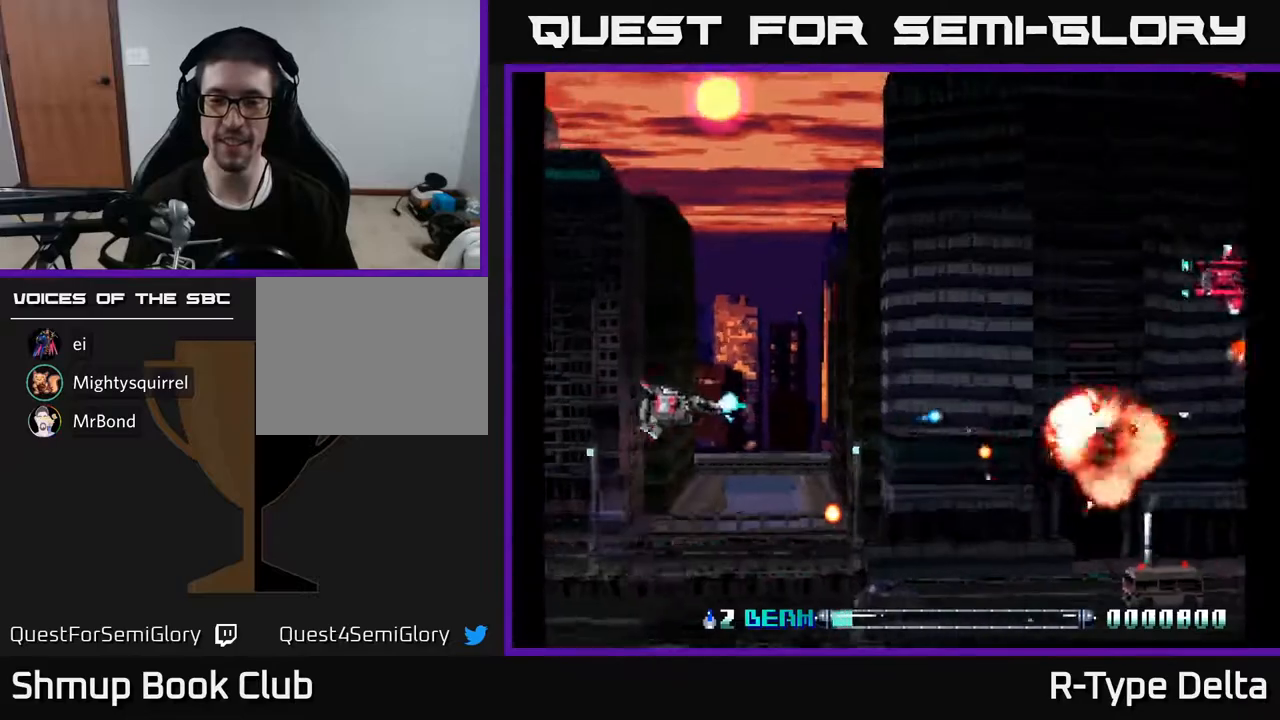
{"dt_ms": 500, "buttons": ["DPAD_UP"], "events": [[17, "X", "up"], [83, "X", "down"], [167, "X", "up"], [200, "DPAD_RIGHT", "down"], [250, "X", "down"], [333, "X", "up"], [417, "DPAD_RIGHT", "up"], [417, "X", "down"], [500, "X", "up"]]}
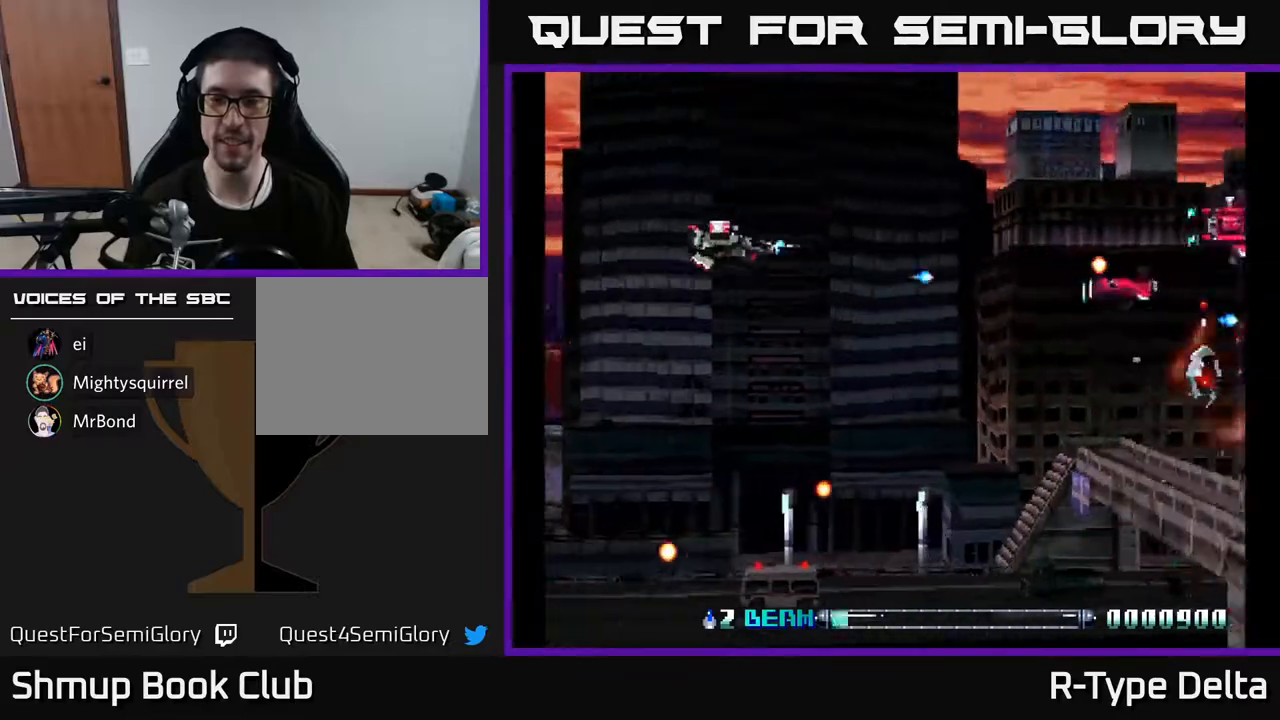
{"dt_ms": 500, "buttons": ["DPAD_LEFT"]}
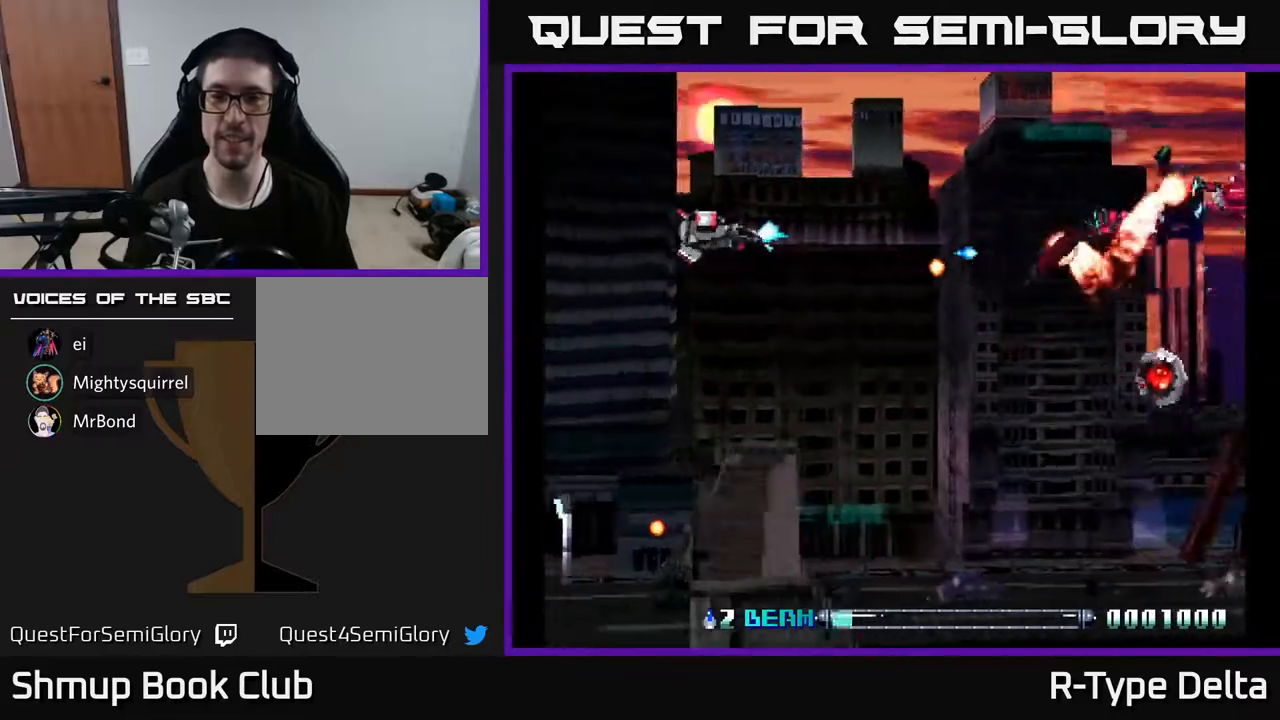
{"dt_ms": 500, "buttons": ["X", "DPAD_RIGHT"], "events": [[17, "DPAD_DOWN", "down"], [17, "DPAD_LEFT", "up"], [67, "X", "down"], [117, "DPAD_RIGHT", "down"], [167, "X", "up"], [183, "DPAD_DOWN", "up"], [233, "X", "down"], [283, "DPAD_DOWN", "down"], [317, "A", "down"], [367, "DPAD_RIGHT", "up"], [383, "DPAD_RIGHT", "down"], [383, "X", "up"], [417, "X", "down"], [450, "A", "up"], [500, "DPAD_DOWN", "up"]]}
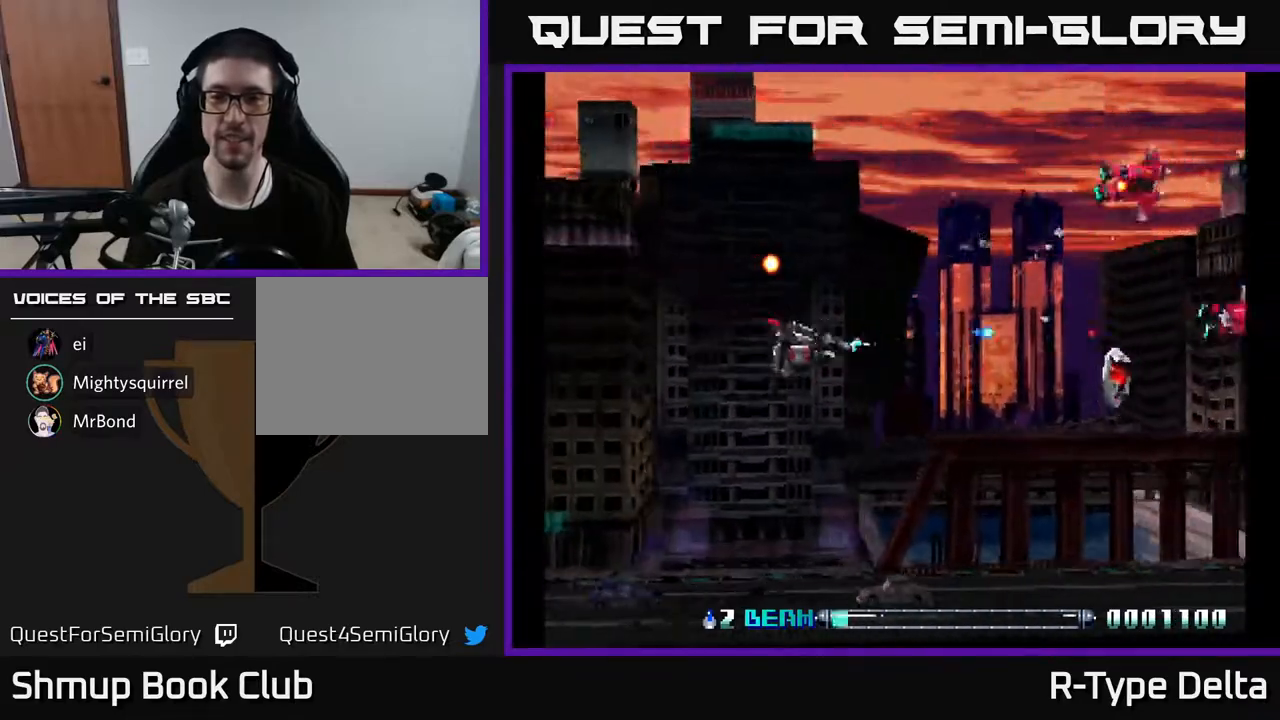
{"dt_ms": 500, "buttons": ["A", "X", "DPAD_UP", "DPAD_LEFT"]}
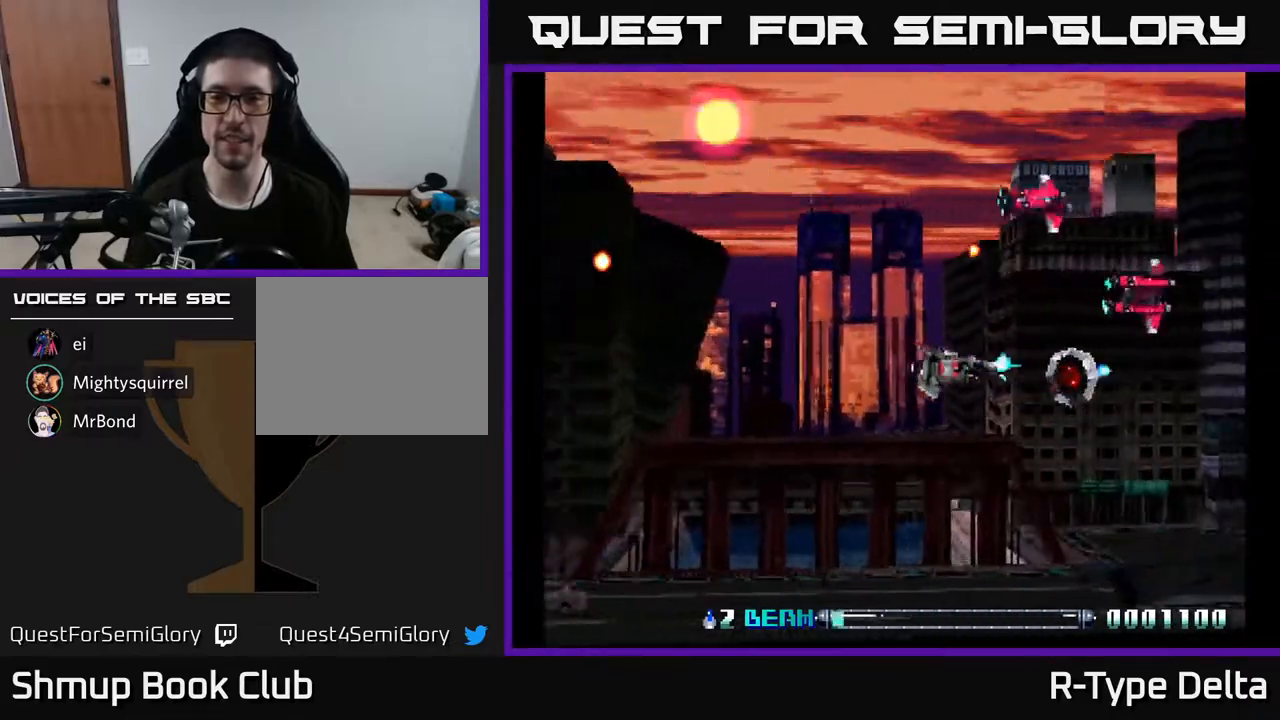
{"dt_ms": 500, "buttons": ["X", "DPAD_DOWN", "DPAD_RIGHT"], "events": [[33, "X", "up"], [83, "DPAD_UP", "up"], [117, "A", "up"], [267, "X", "down"], [350, "X", "up"], [417, "DPAD_DOWN", "down"], [417, "X", "down"], [467, "DPAD_LEFT", "up"], [500, "DPAD_RIGHT", "down"]]}
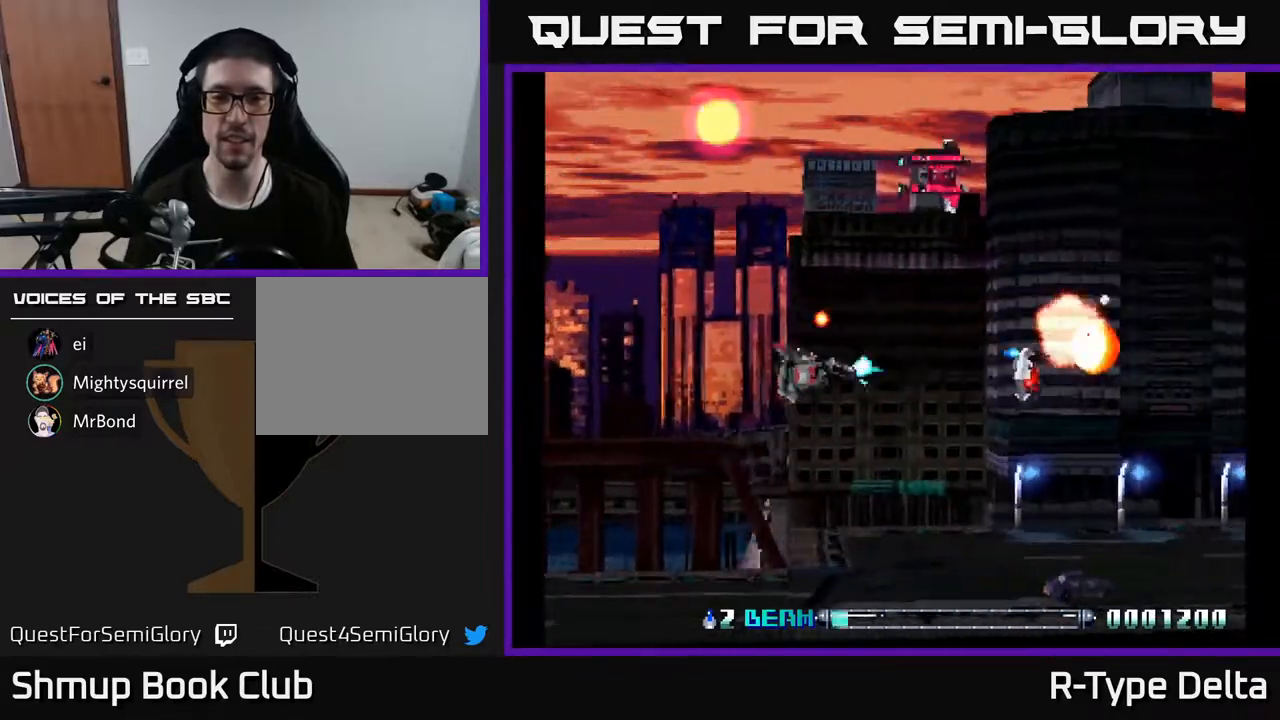
{"dt_ms": 500, "buttons": ["DPAD_UP", "DPAD_LEFT"], "events": [[17, "DPAD_DOWN", "up"], [33, "X", "up"], [100, "DPAD_UP", "down"], [100, "X", "down"], [133, "DPAD_RIGHT", "up"], [183, "DPAD_LEFT", "down"], [217, "X", "up"], [267, "X", "down"], [383, "X", "up"]]}
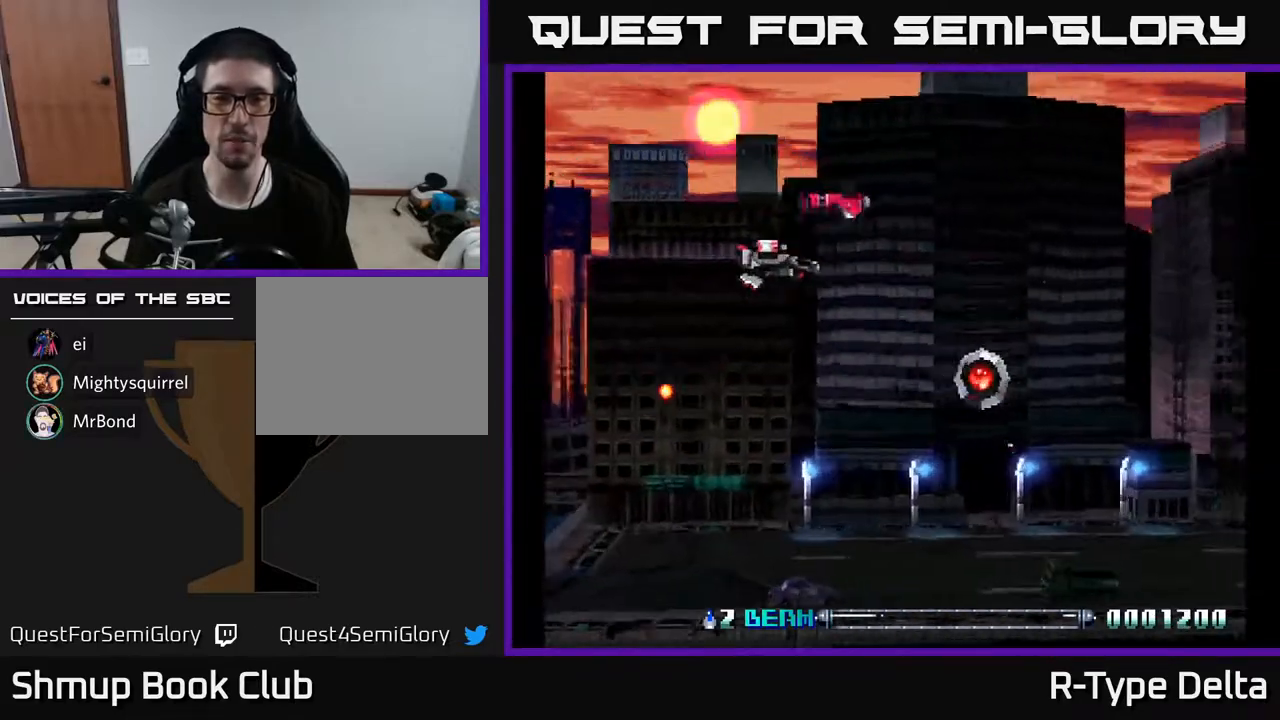
{"dt_ms": 500, "buttons": ["X", "DPAD_LEFT"], "events": [[17, "X", "down"], [100, "X", "up"], [167, "X", "down"], [250, "X", "up"], [333, "X", "down"], [400, "X", "up"], [450, "DPAD_UP", "up"], [467, "X", "down"]]}
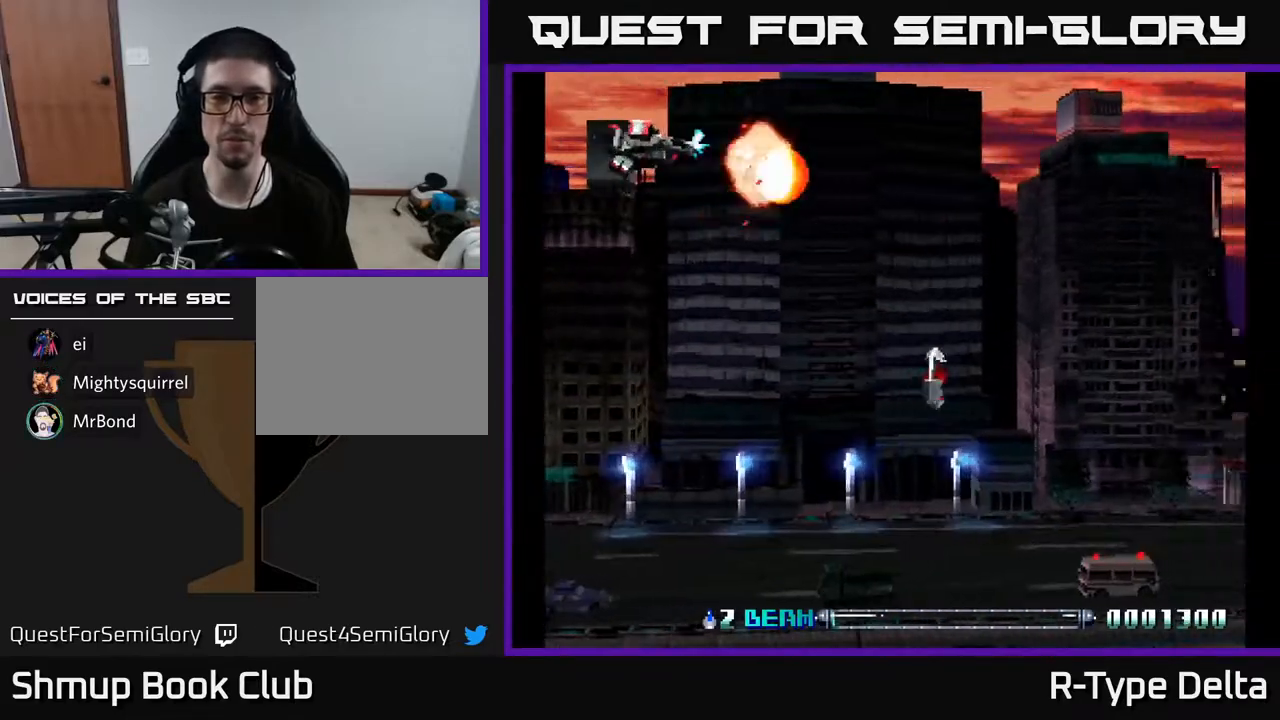
{"dt_ms": 500, "buttons": ["X", "DPAD_DOWN", "DPAD_RIGHT"], "events": [[67, "DPAD_DOWN", "down"], [67, "X", "up"], [83, "DPAD_LEFT", "up"], [133, "DPAD_RIGHT", "down"], [150, "X", "down"], [267, "X", "up"], [317, "X", "down"]]}
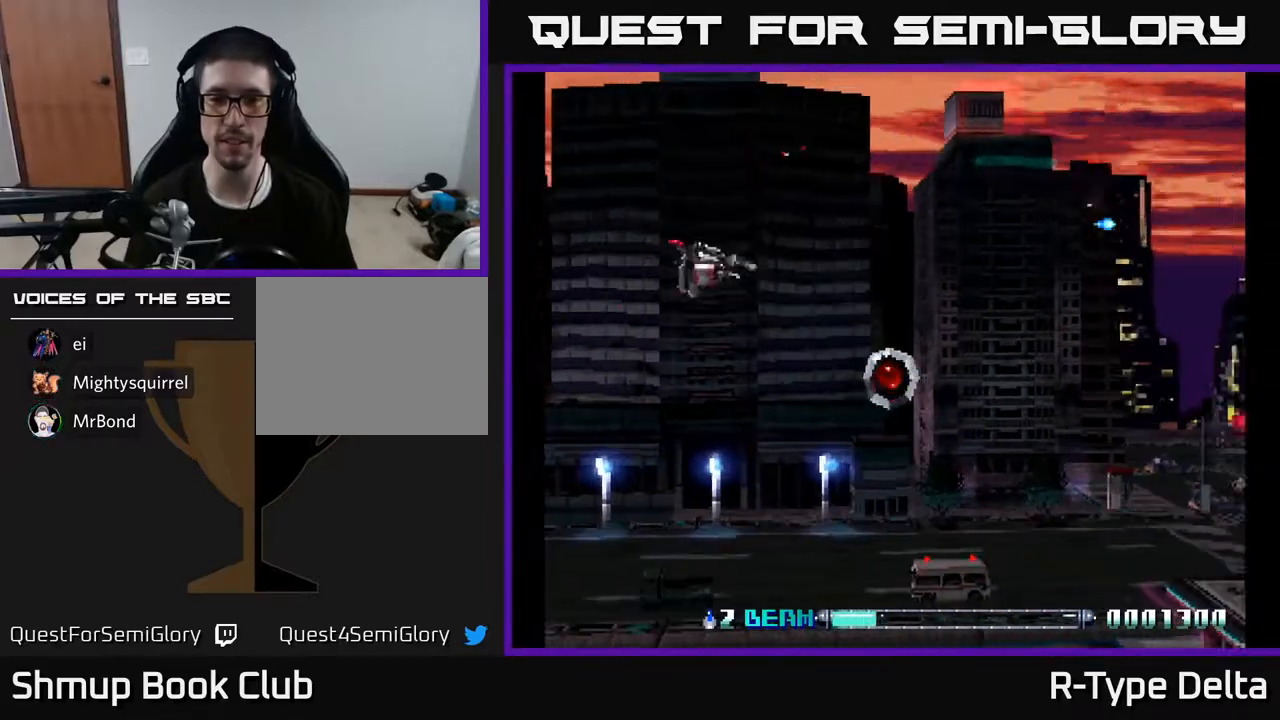
{"dt_ms": 500, "buttons": ["X", "DPAD_DOWN", "DPAD_RIGHT"], "events": [[133, "DPAD_DOWN", "up"], [217, "DPAD_DOWN", "down"]]}
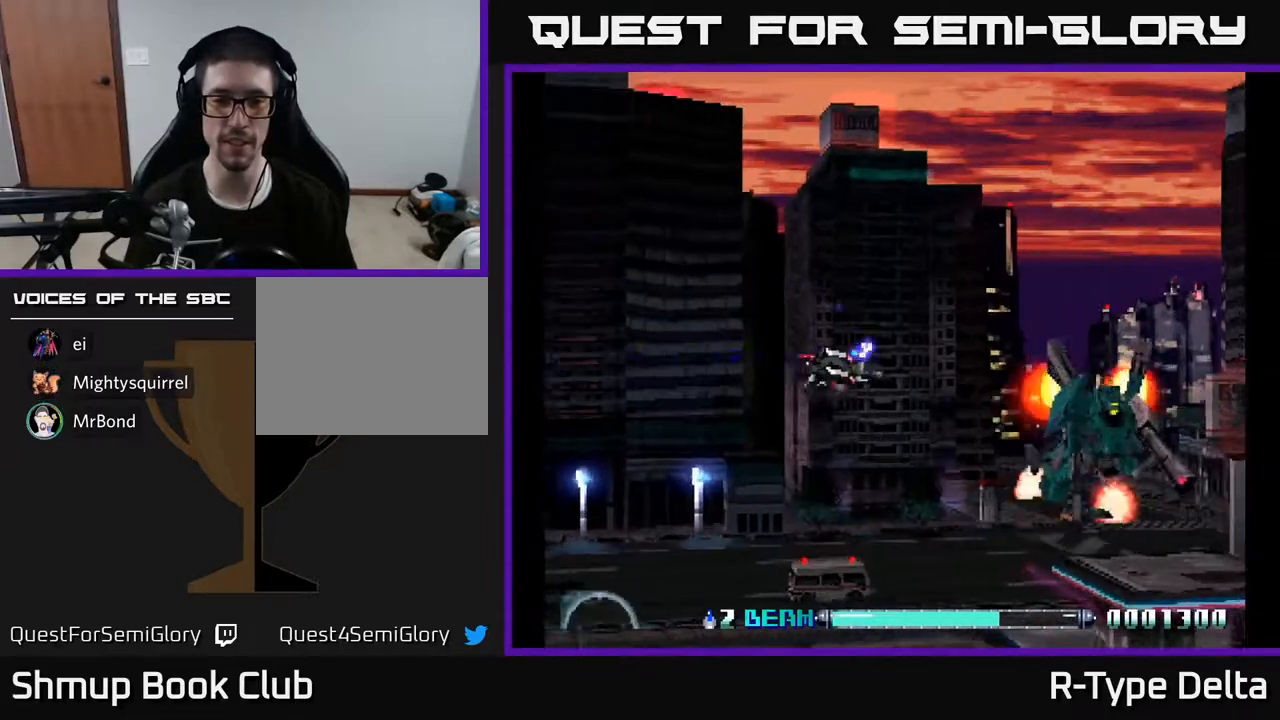
{"dt_ms": 500, "buttons": ["X", "DPAD_UP"], "events": [[50, "DPAD_RIGHT", "up"], [233, "DPAD_DOWN", "up"], [233, "DPAD_LEFT", "down"], [250, "X", "up"], [283, "DPAD_UP", "down"], [283, "X", "down"], [400, "X", "up"], [417, "DPAD_LEFT", "up"], [433, "X", "down"]]}
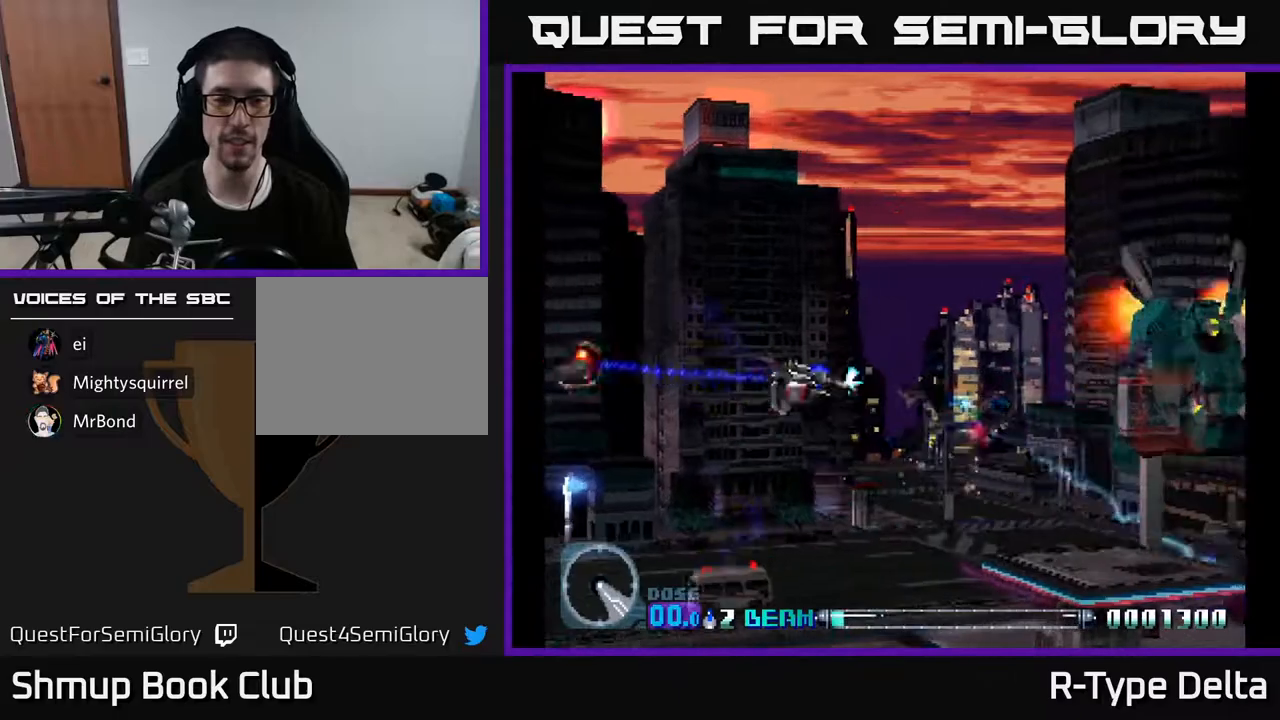
{"dt_ms": 500, "buttons": ["X", "DPAD_LEFT"], "events": [[17, "DPAD_LEFT", "down"], [267, "DPAD_UP", "up"]]}
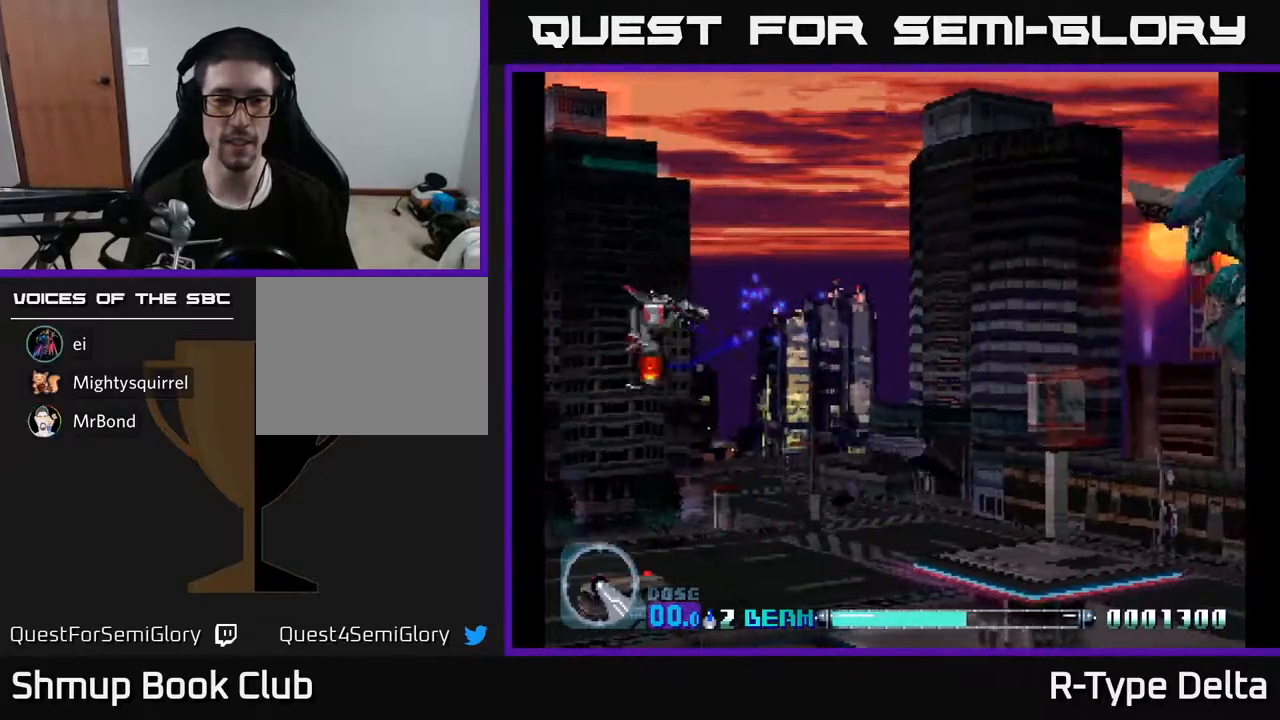
{"dt_ms": 500, "buttons": ["X", "DPAD_RIGHT"], "events": [[200, "DPAD_DOWN", "down"], [200, "DPAD_LEFT", "up"], [233, "DPAD_RIGHT", "down"], [283, "DPAD_DOWN", "up"]]}
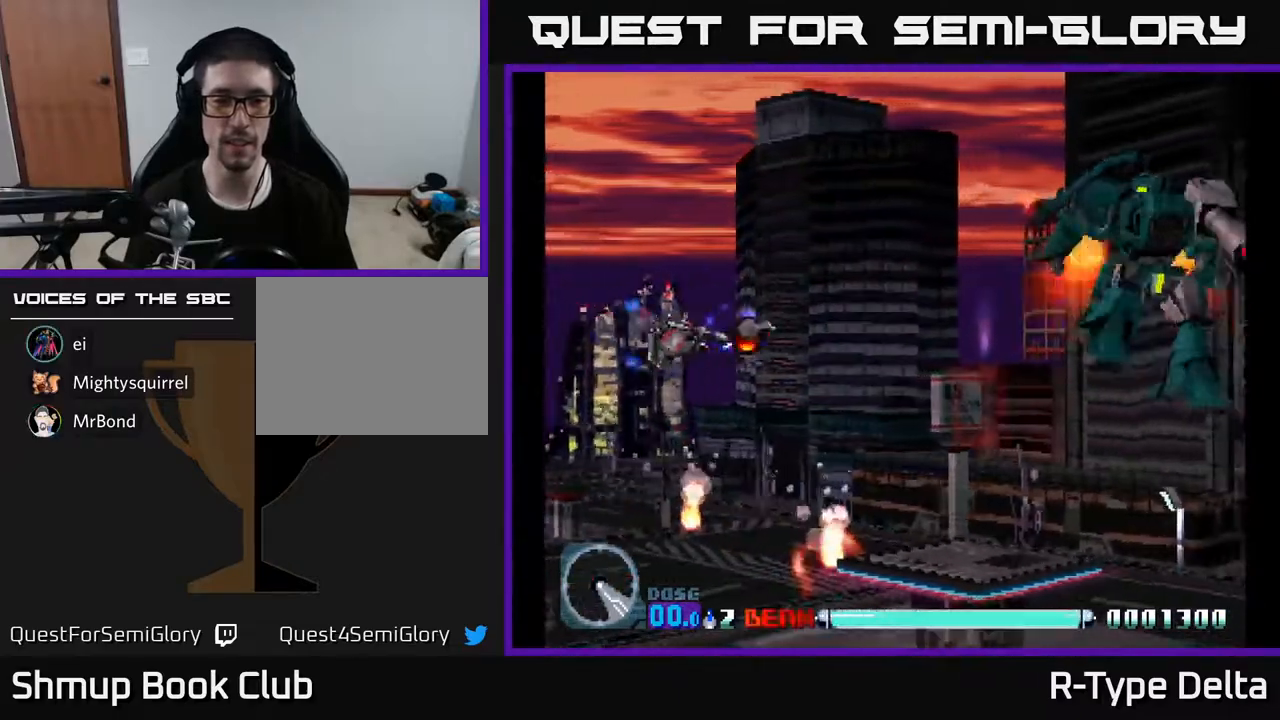
{"dt_ms": 500, "buttons": ["X"], "events": [[100, "DPAD_DOWN", "down"], [233, "DPAD_DOWN", "up"], [300, "DPAD_RIGHT", "up"], [300, "DPAD_UP", "down"], [417, "DPAD_UP", "up"]]}
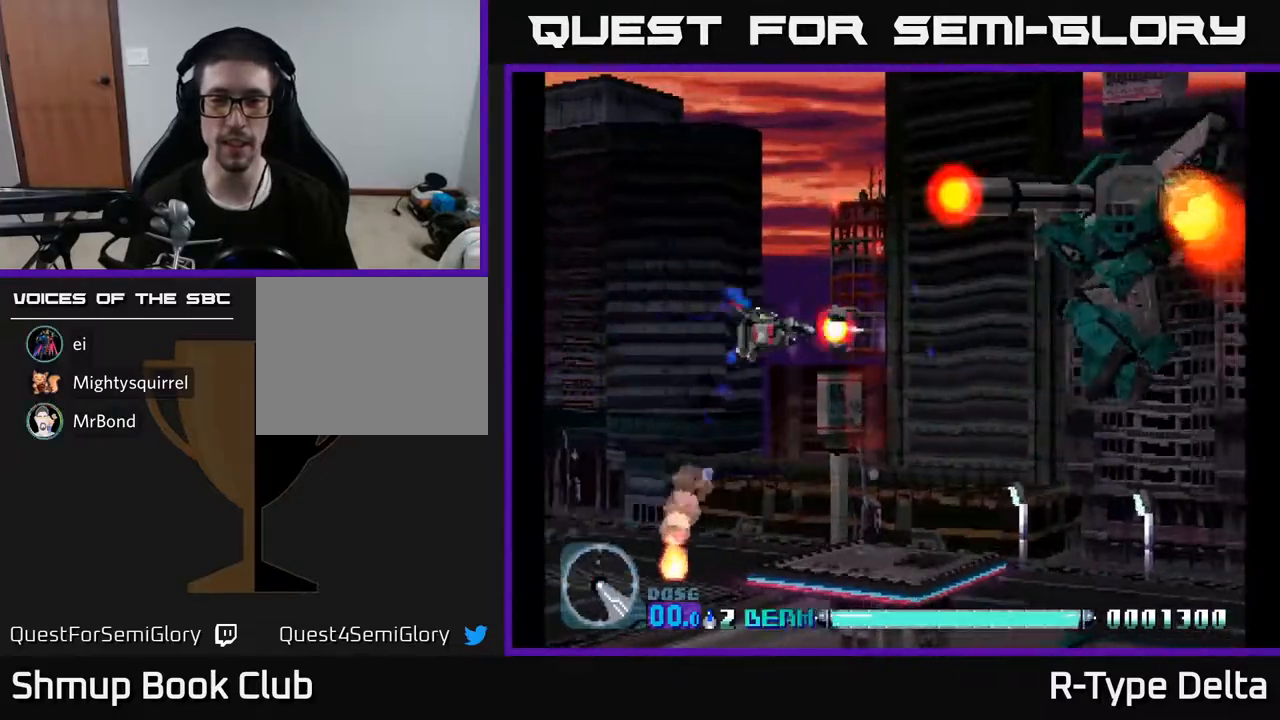
{"dt_ms": 500, "buttons": ["X", "DPAD_DOWN"], "events": [[133, "DPAD_RIGHT", "down"], [333, "A", "down"], [383, "DPAD_DOWN", "down"], [400, "DPAD_RIGHT", "up"], [483, "A", "up"]]}
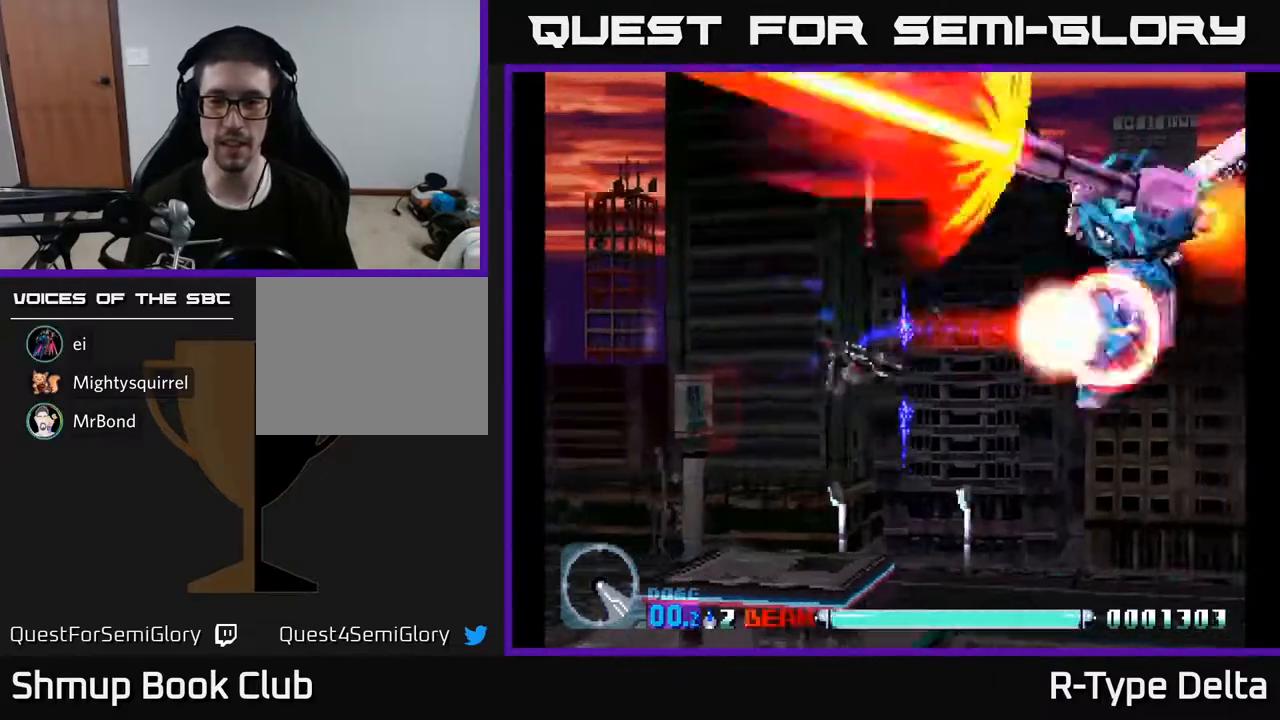
{"dt_ms": 500, "buttons": ["X"], "events": [[350, "DPAD_DOWN", "up"]]}
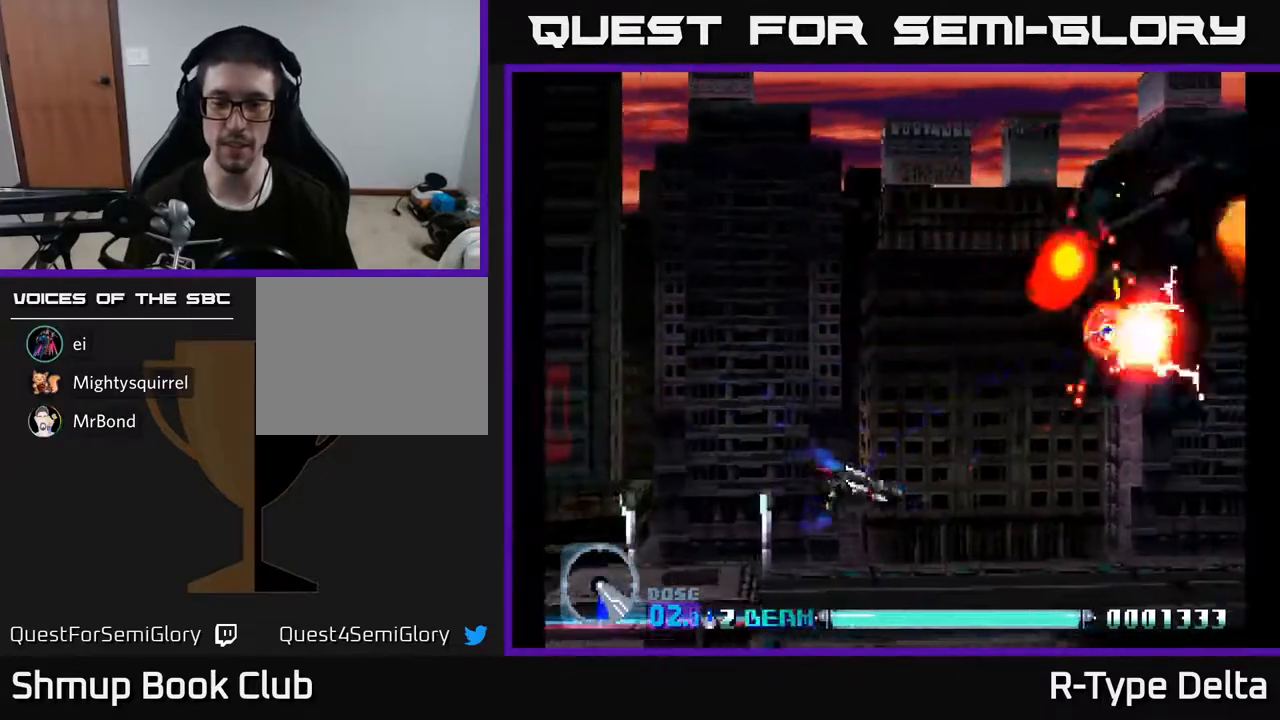
{"dt_ms": 500, "buttons": ["X"], "events": []}
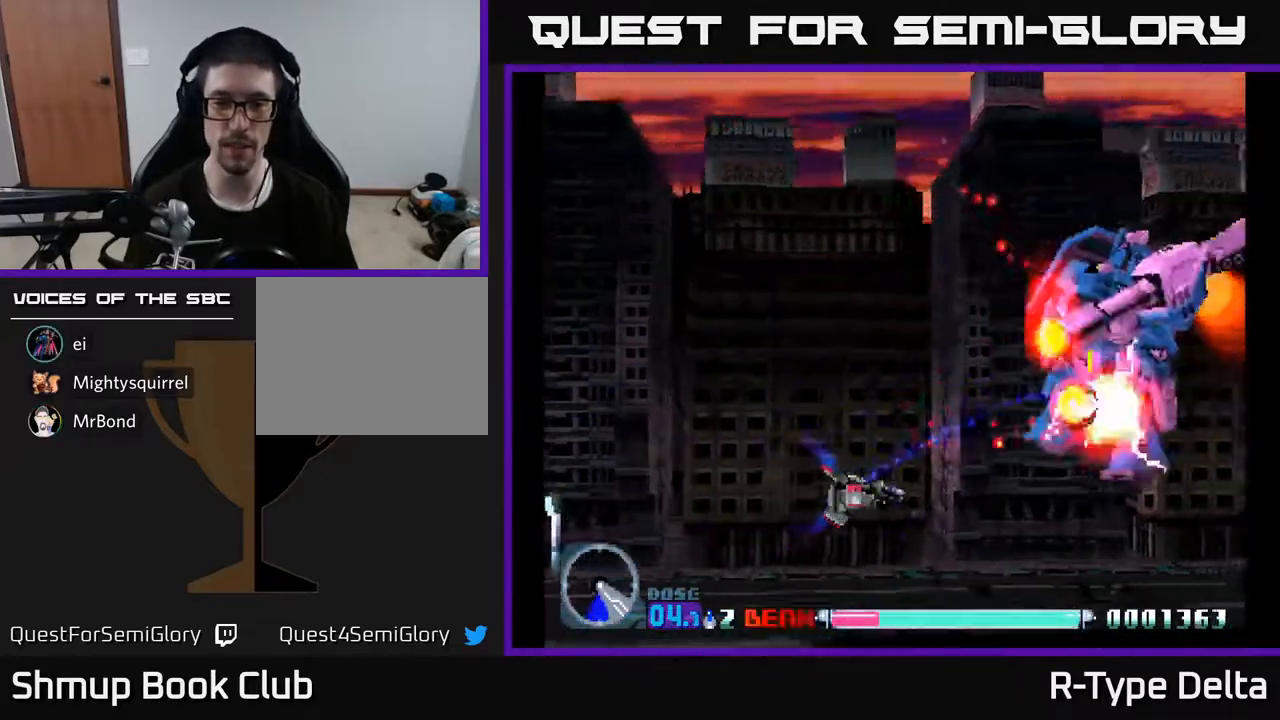
{"dt_ms": 500, "buttons": ["X"], "events": []}
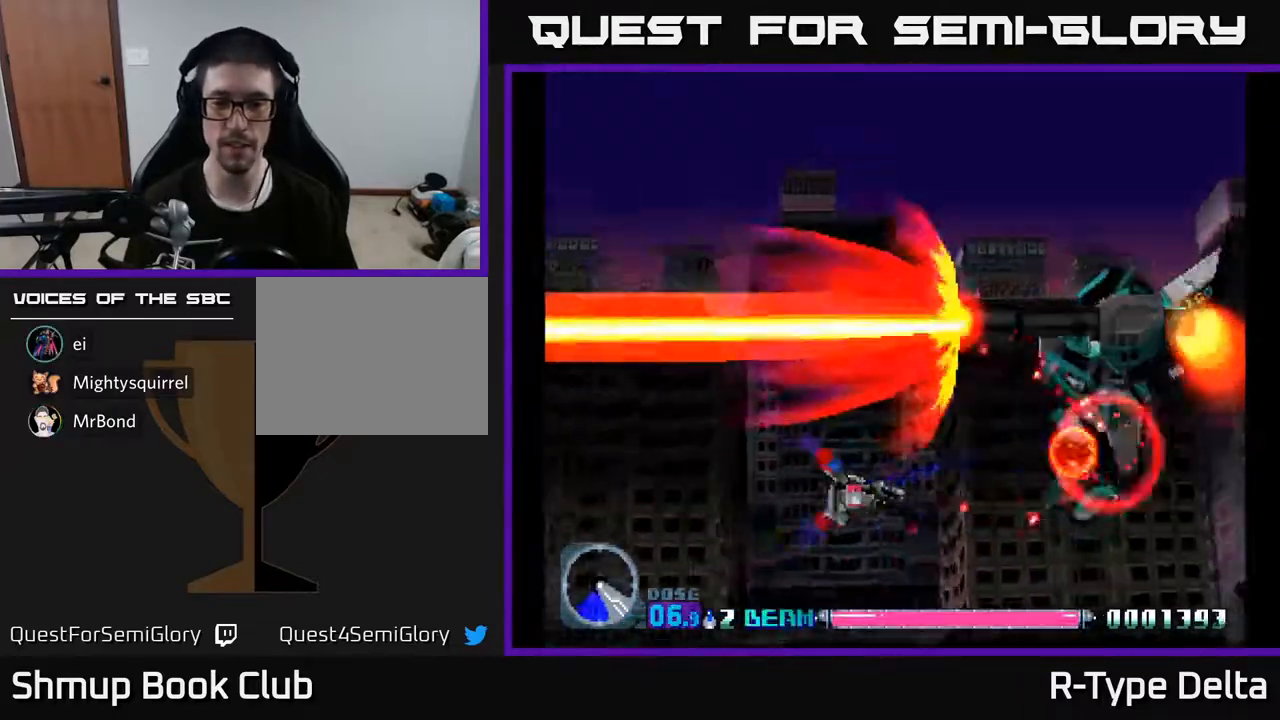
{"dt_ms": 1000, "buttons": ["X"], "events": [[217, "DPAD_RIGHT", "down"], [350, "DPAD_RIGHT", "up"], [583, "DPAD_DOWN", "down"], [700, "DPAD_DOWN", "up"]]}